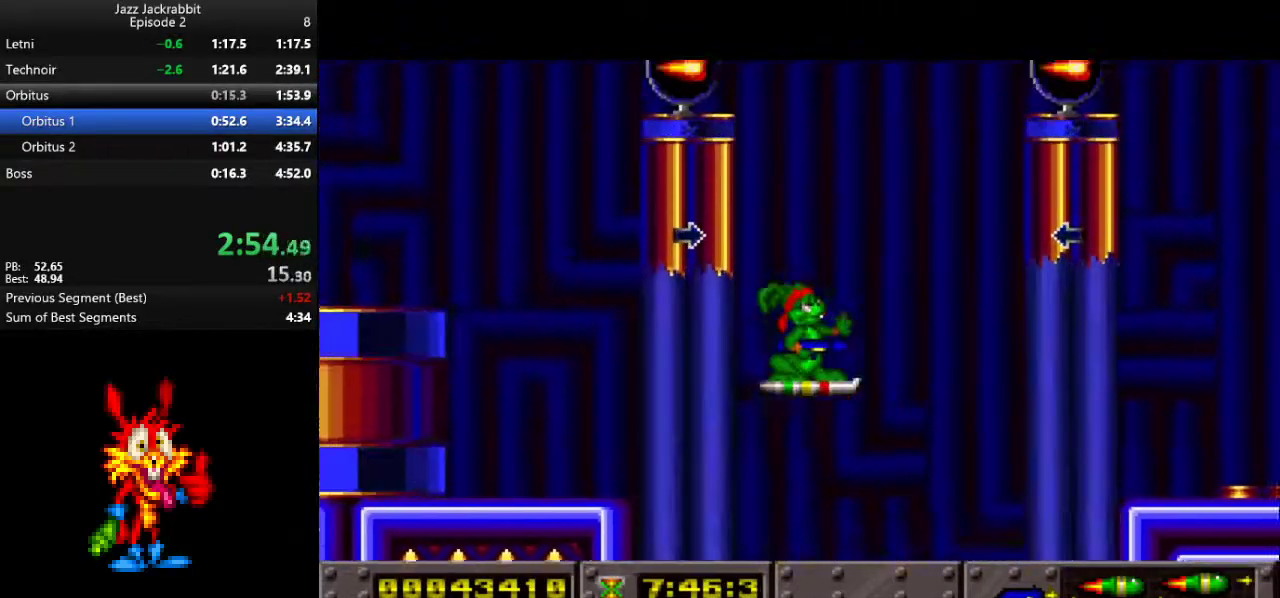
Gameplay with keyboard; each line is a JSON object with the keys held at the frame after it. "events" lists presses ("down") and releases ("up") of "1", "2", "3", "4", "5", "down", "jump", "left", "right", "shoot" and "up" between this image and that frame as [ms after this image, input, new state], when the widget could be followed in between. No other keys are recorded. Mouse input is not recorded. Key names are as the overlay labels them; some are game actions (e.g. jump) rather than physical keys.
{"keys": ["right", "up"], "events": []}
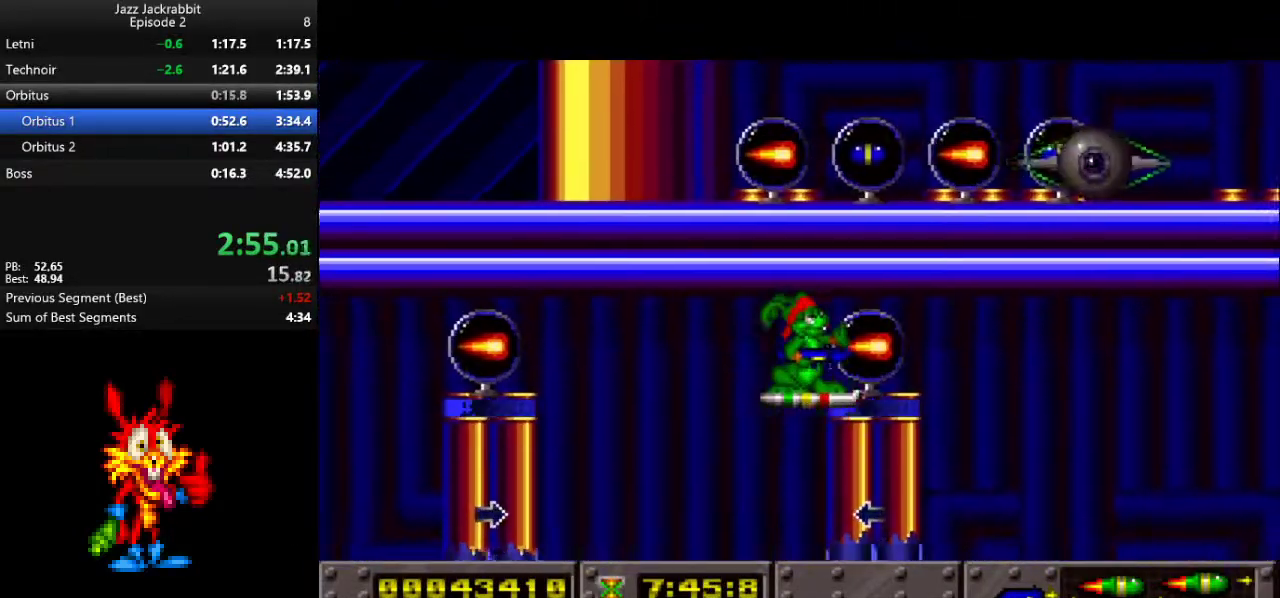
{"keys": ["right", "up"], "events": []}
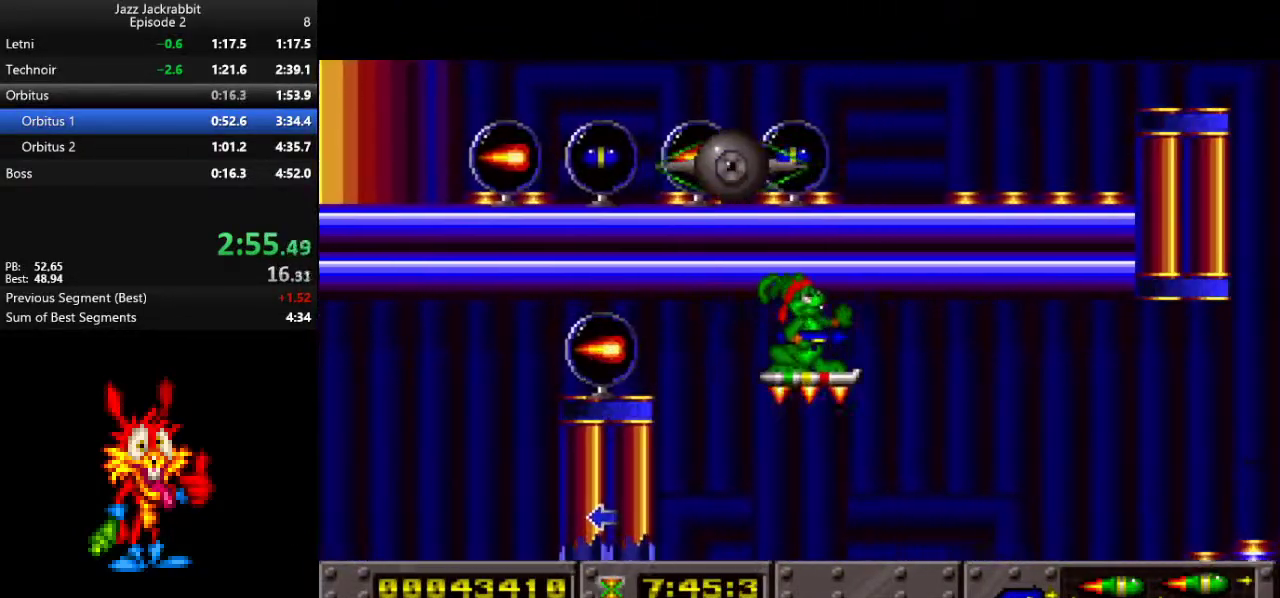
{"keys": ["right", "up"], "events": []}
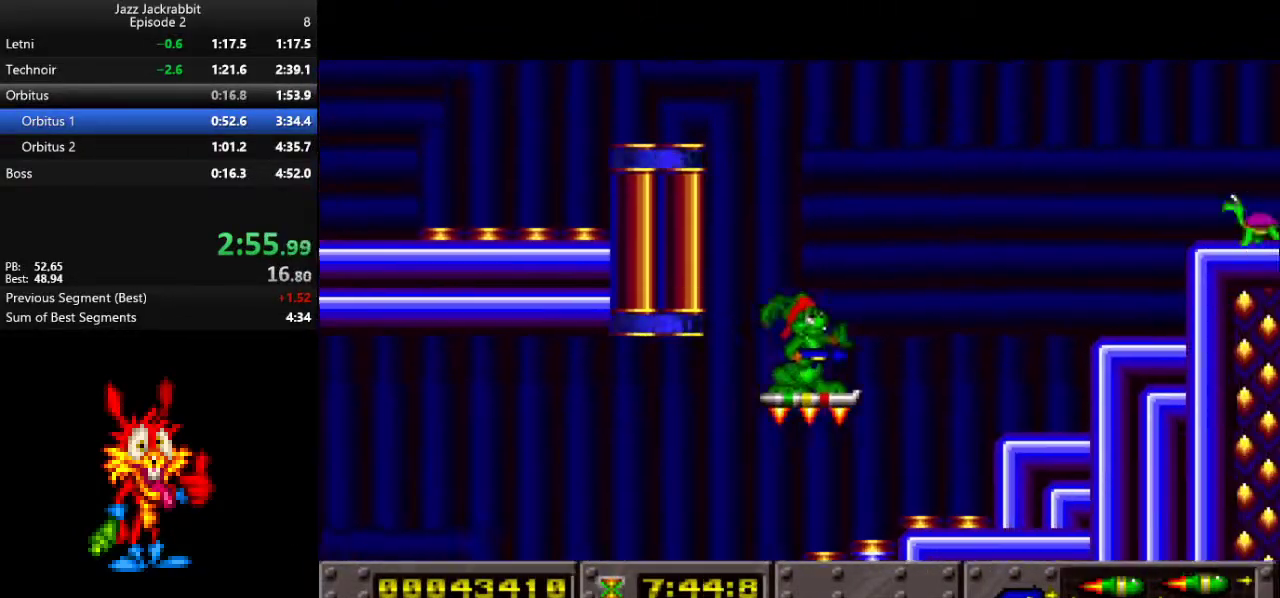
{"keys": ["right", "up"], "events": [[417, "shoot", "down"], [450, "shoot", "up"]]}
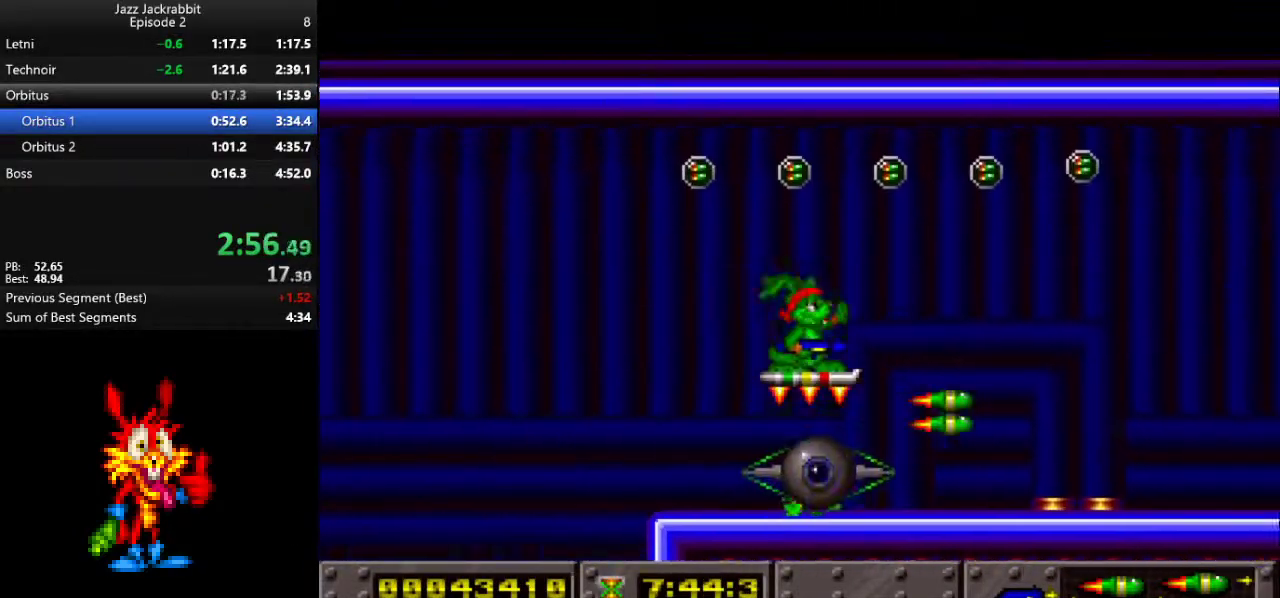
{"keys": ["right", "up"], "events": []}
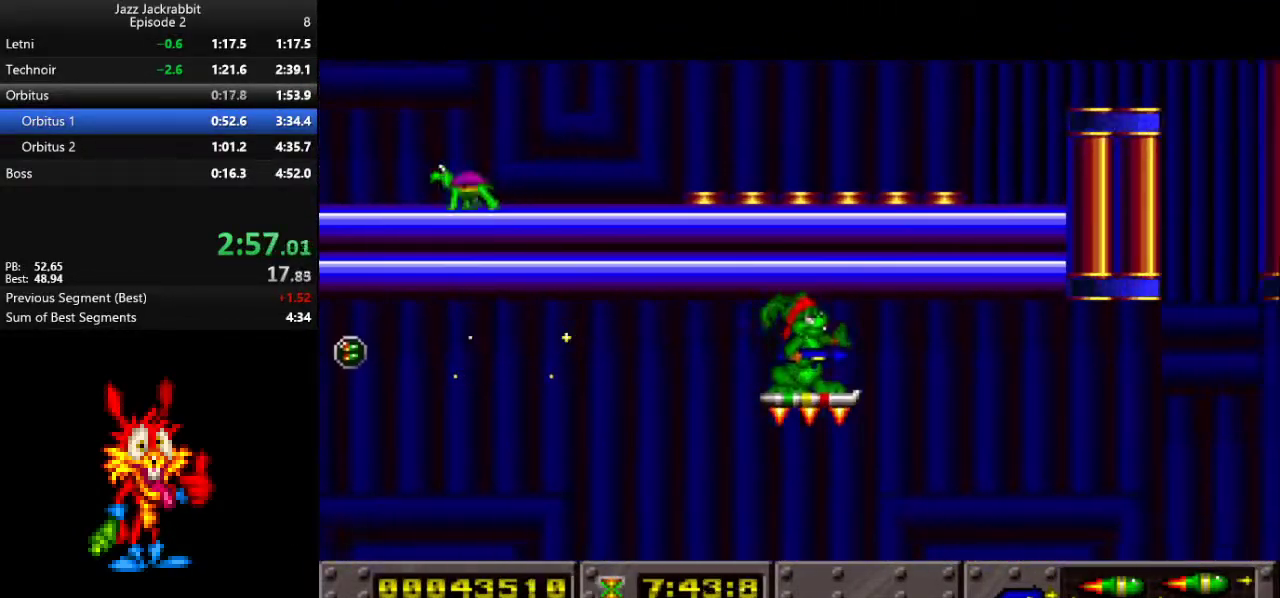
{"keys": ["right", "up"], "events": [[300, "left", "down"], [300, "right", "up"], [467, "left", "up"], [467, "right", "down"]]}
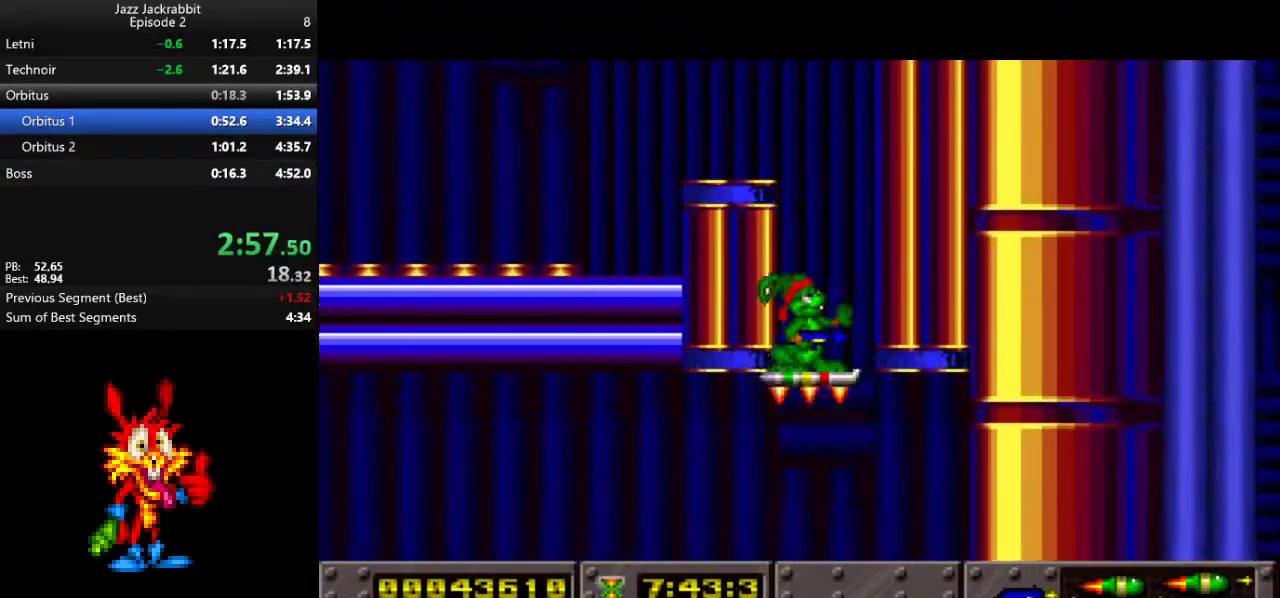
{"keys": ["right", "up"], "events": []}
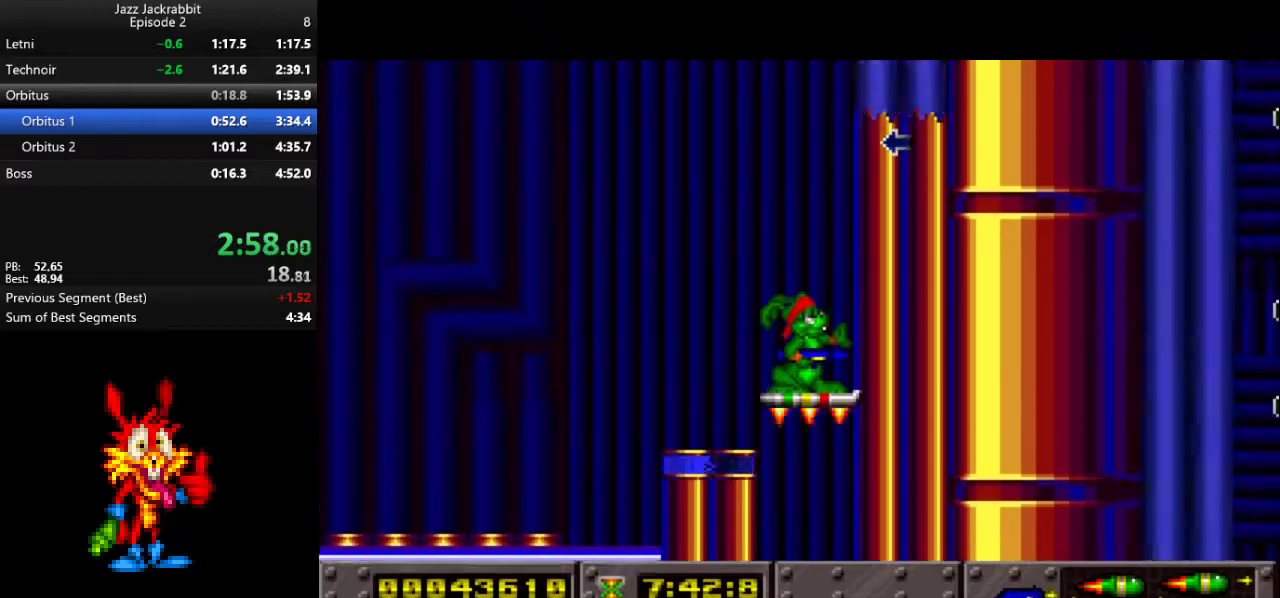
{"keys": ["right", "up"], "events": []}
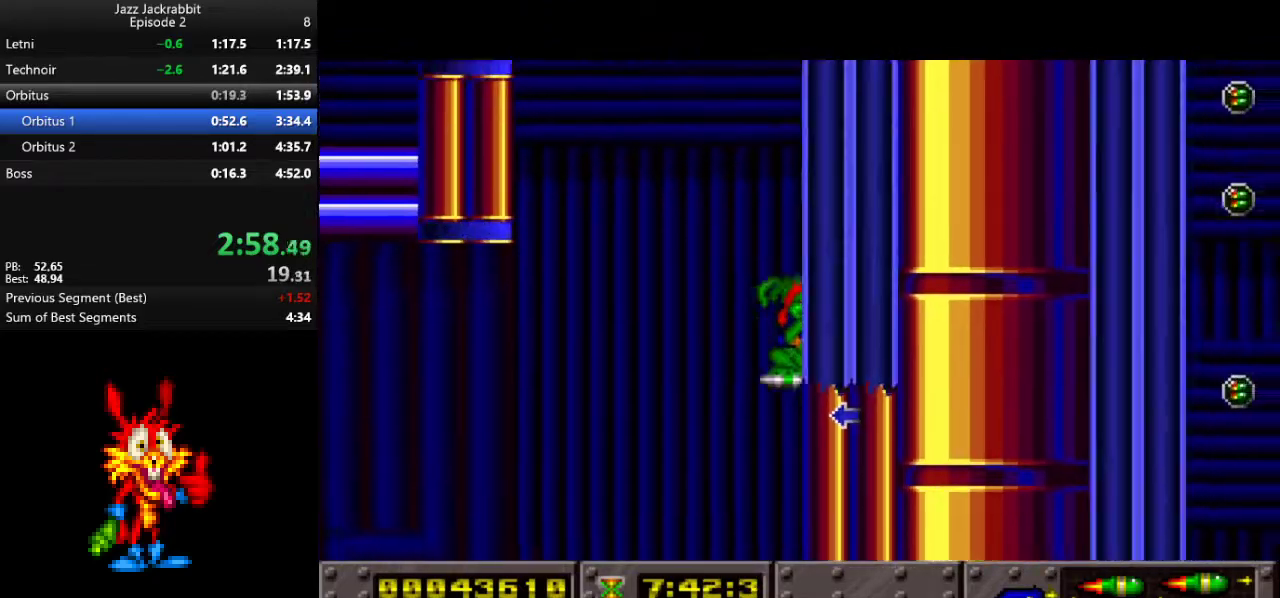
{"keys": ["right", "up"], "events": []}
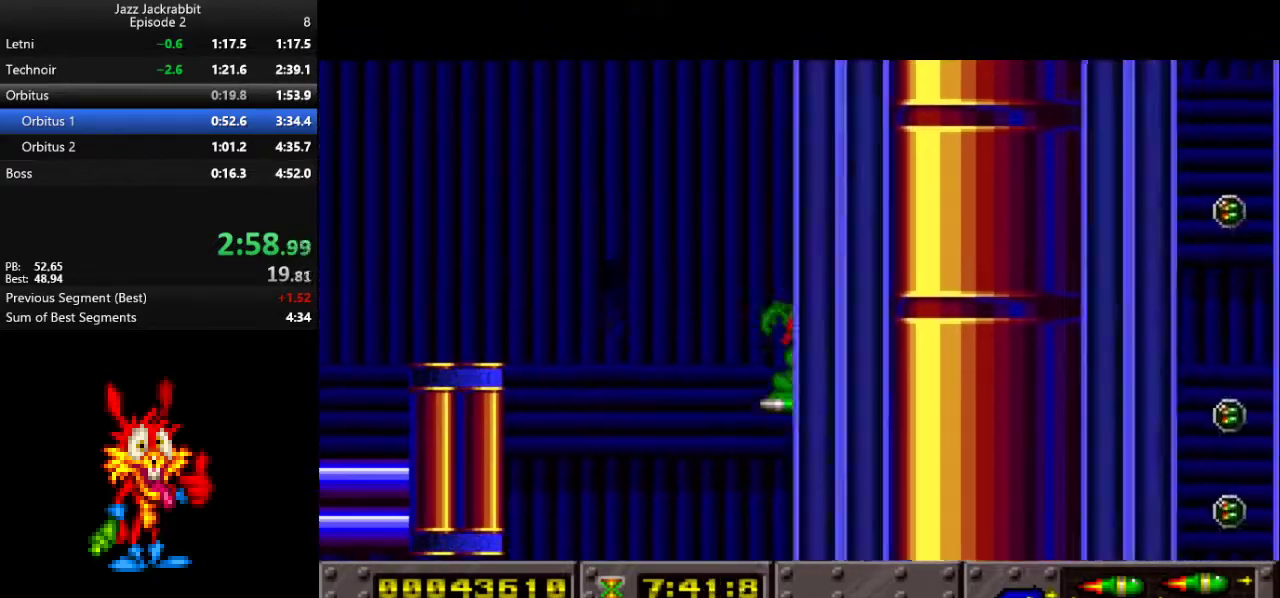
{"keys": ["right", "up"], "events": []}
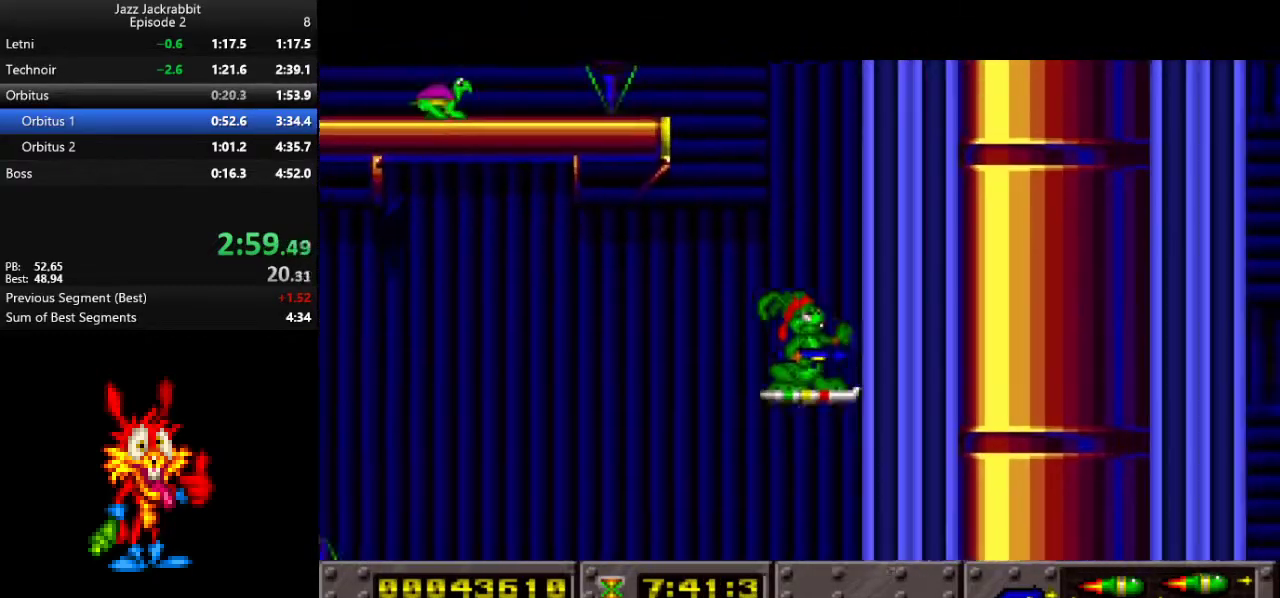
{"keys": ["up"], "events": [[417, "right", "up"]]}
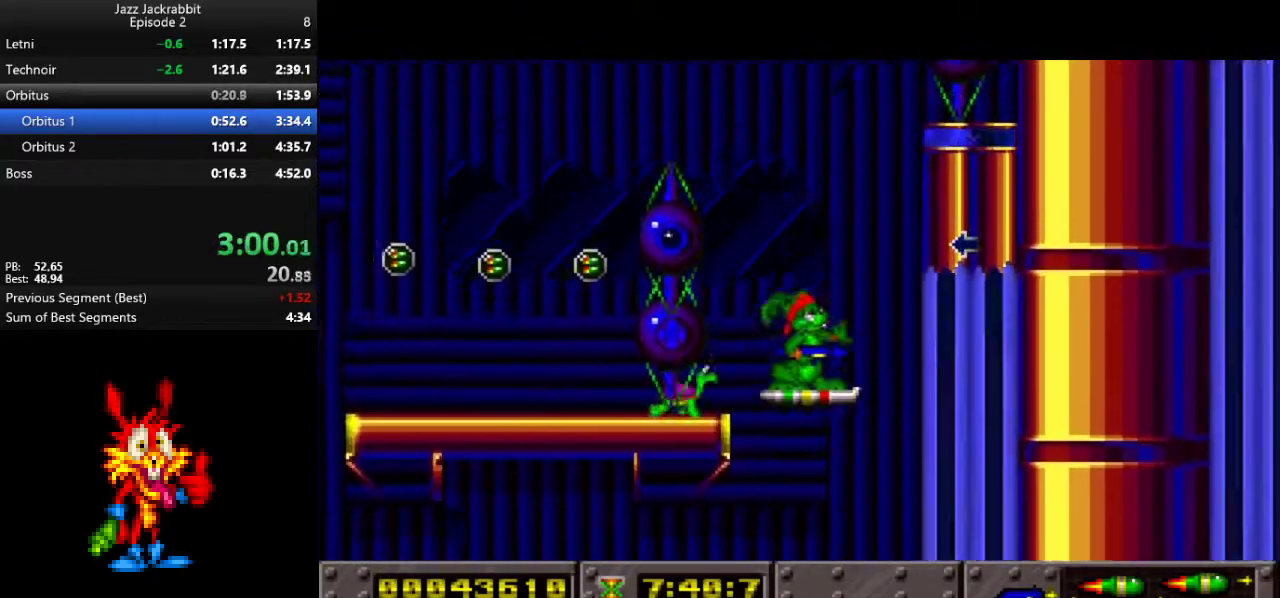
{"keys": ["left", "up"], "events": [[400, "left", "down"]]}
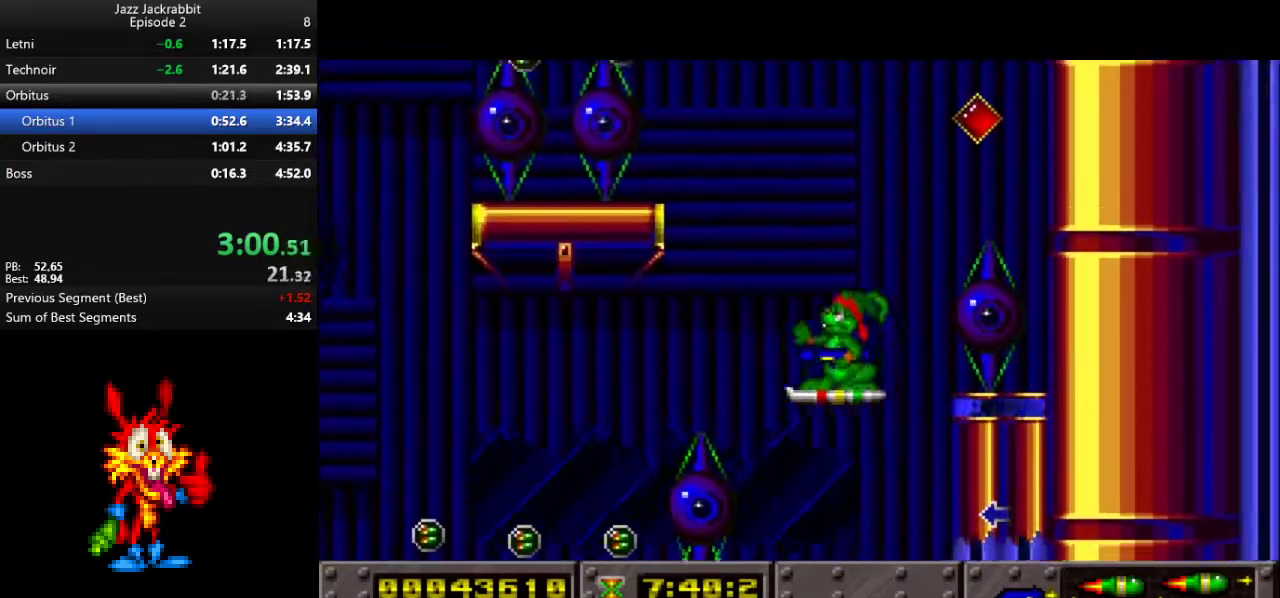
{"keys": ["up"], "events": [[167, "left", "up"], [200, "right", "down"], [333, "right", "up"]]}
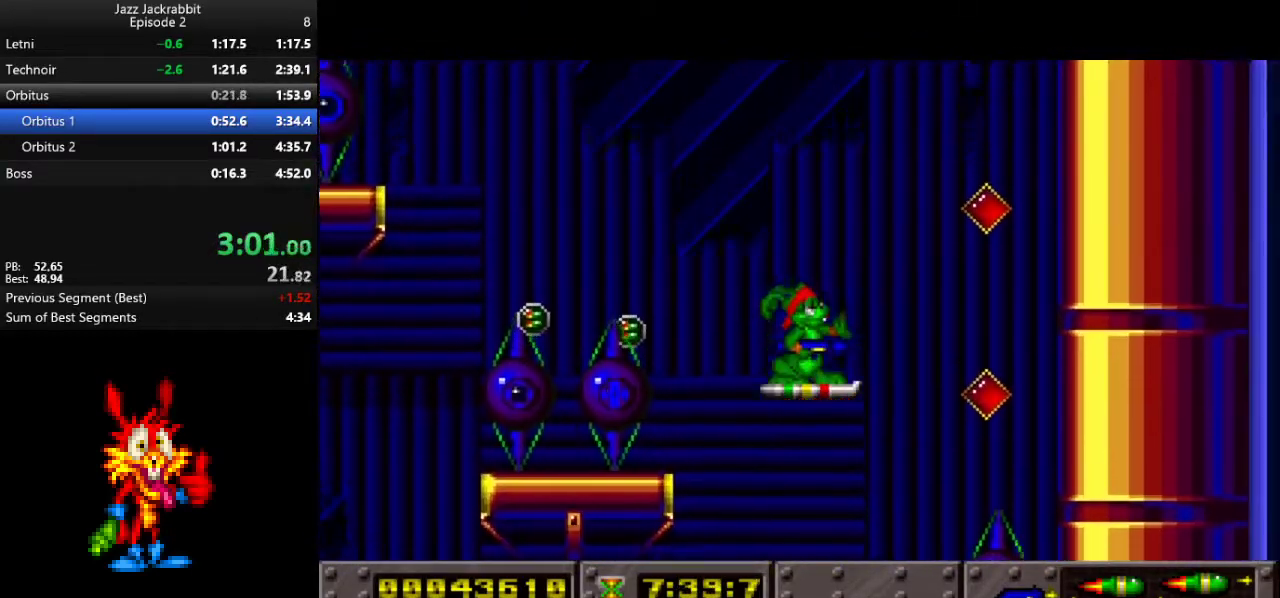
{"keys": ["left", "up"], "events": [[67, "left", "down"]]}
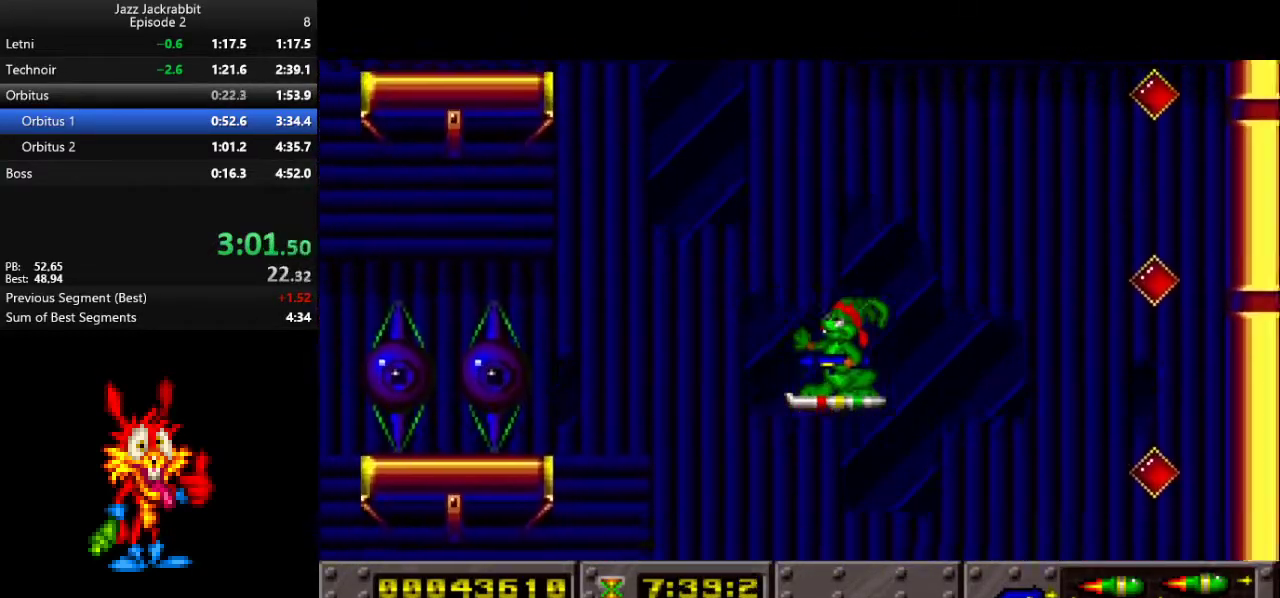
{"keys": ["up"], "events": [[83, "left", "up"]]}
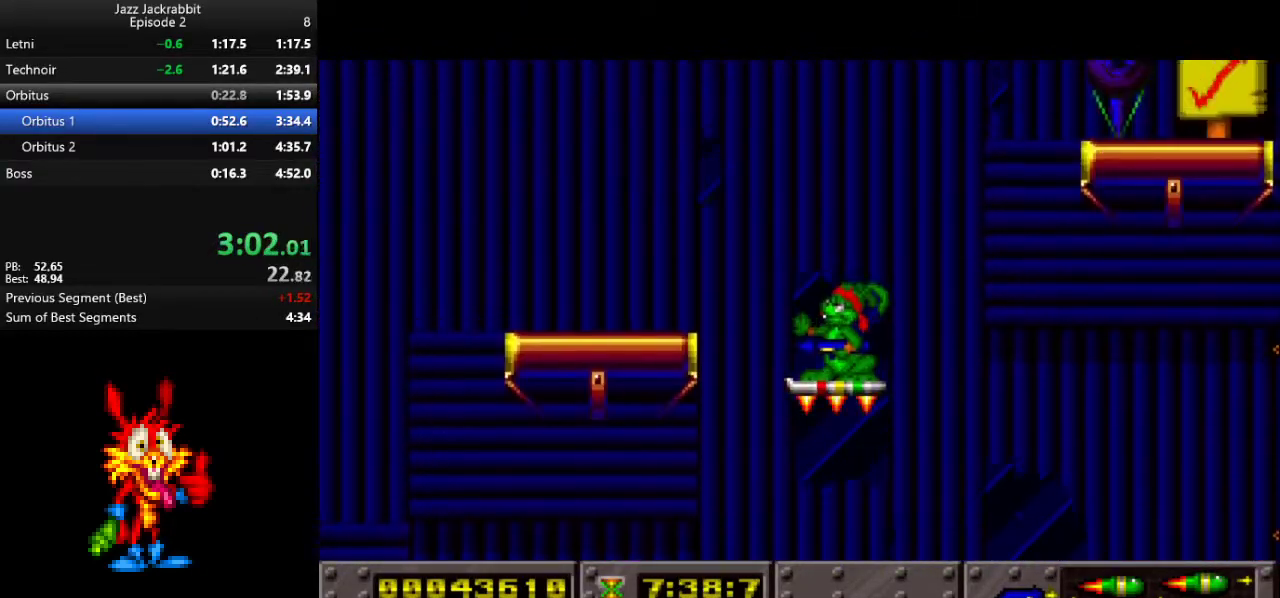
{"keys": ["up"], "events": [[233, "right", "down"], [333, "right", "up"]]}
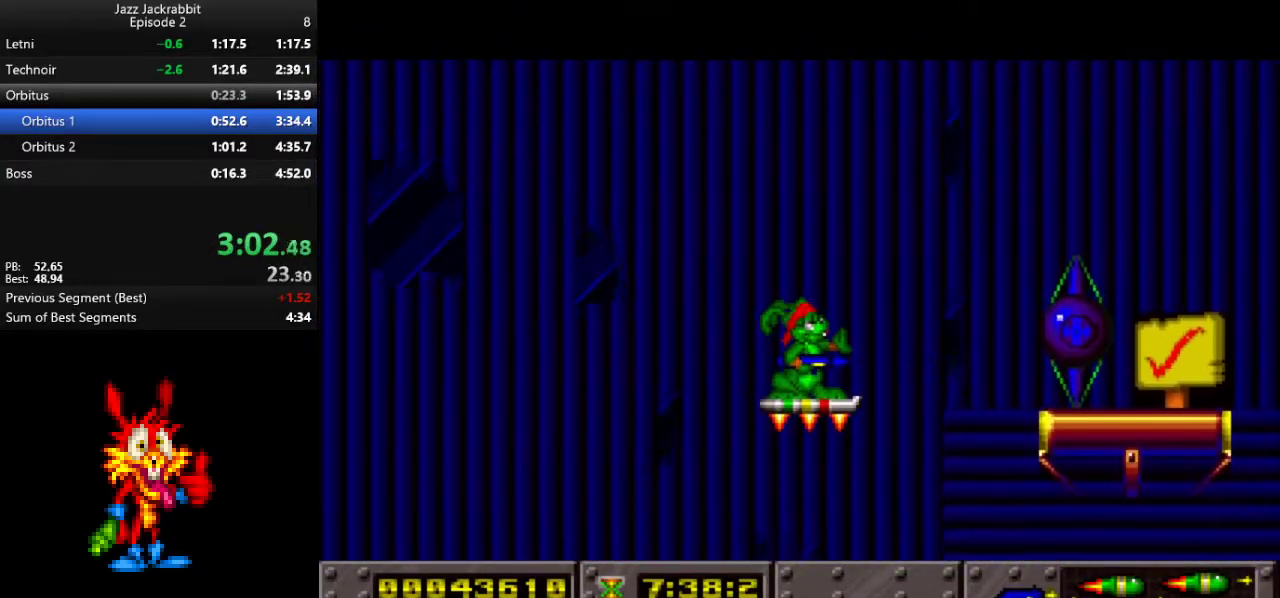
{"keys": ["right", "shoot", "up"], "events": [[367, "right", "down"], [500, "shoot", "down"]]}
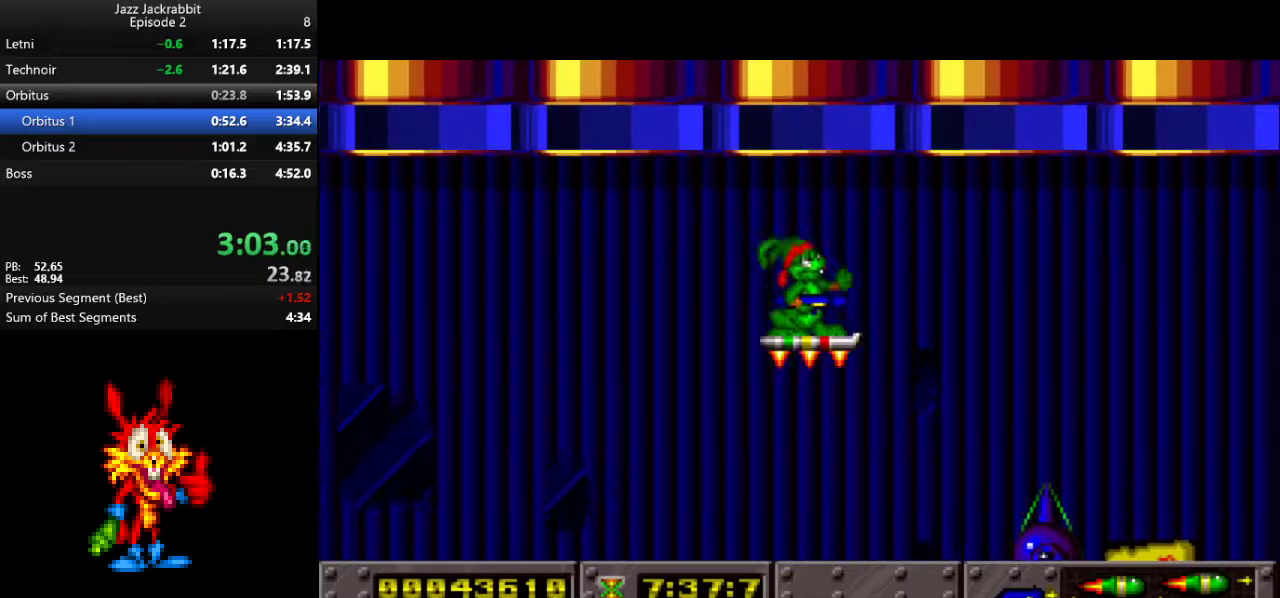
{"keys": ["right"], "events": [[50, "up", "up"], [83, "shoot", "up"], [150, "shoot", "down"], [217, "shoot", "up"], [283, "shoot", "down"], [317, "shoot", "up"], [383, "shoot", "down"], [450, "shoot", "up"]]}
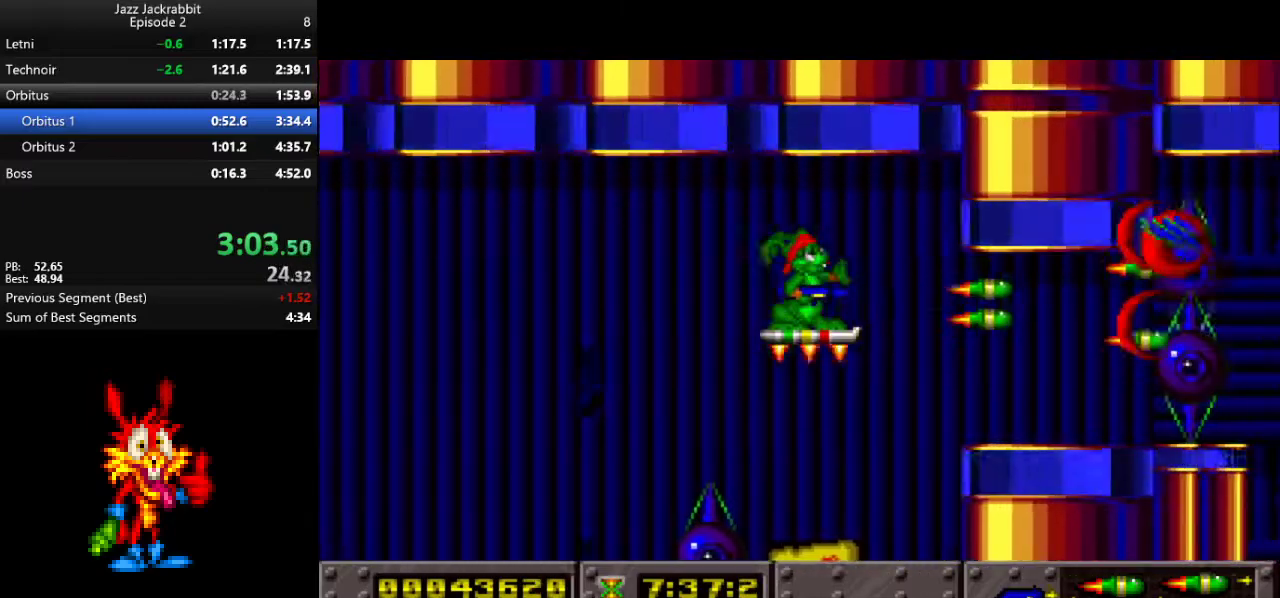
{"keys": ["down", "right"], "events": [[17, "shoot", "down"], [83, "shoot", "up"], [150, "shoot", "down"], [217, "shoot", "up"], [250, "shoot", "down"], [333, "shoot", "up"], [400, "down", "down"]]}
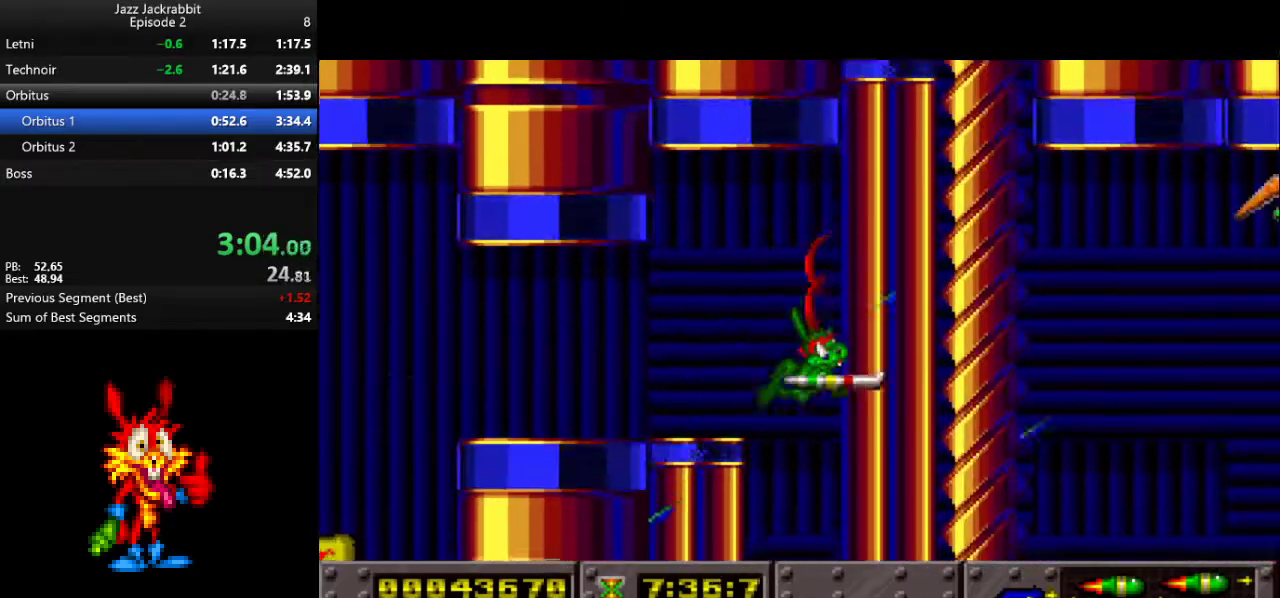
{"keys": ["down"], "events": [[100, "right", "up"], [133, "left", "down"], [200, "left", "up"]]}
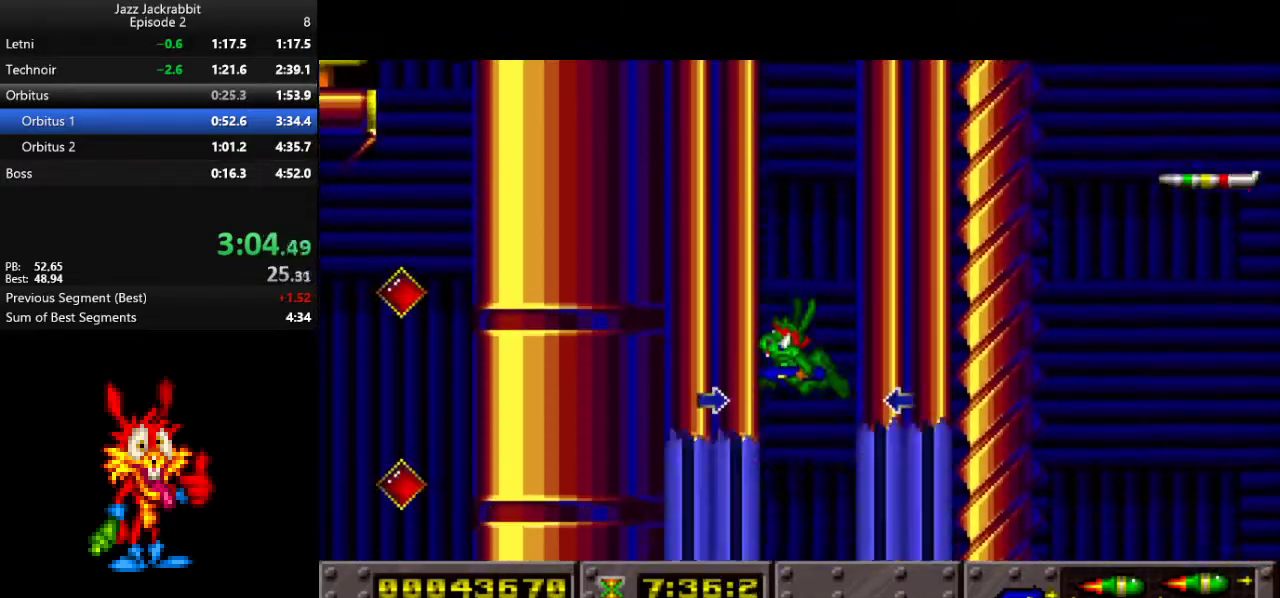
{"keys": ["1"], "events": [[67, "down", "up"], [483, "1", "down"]]}
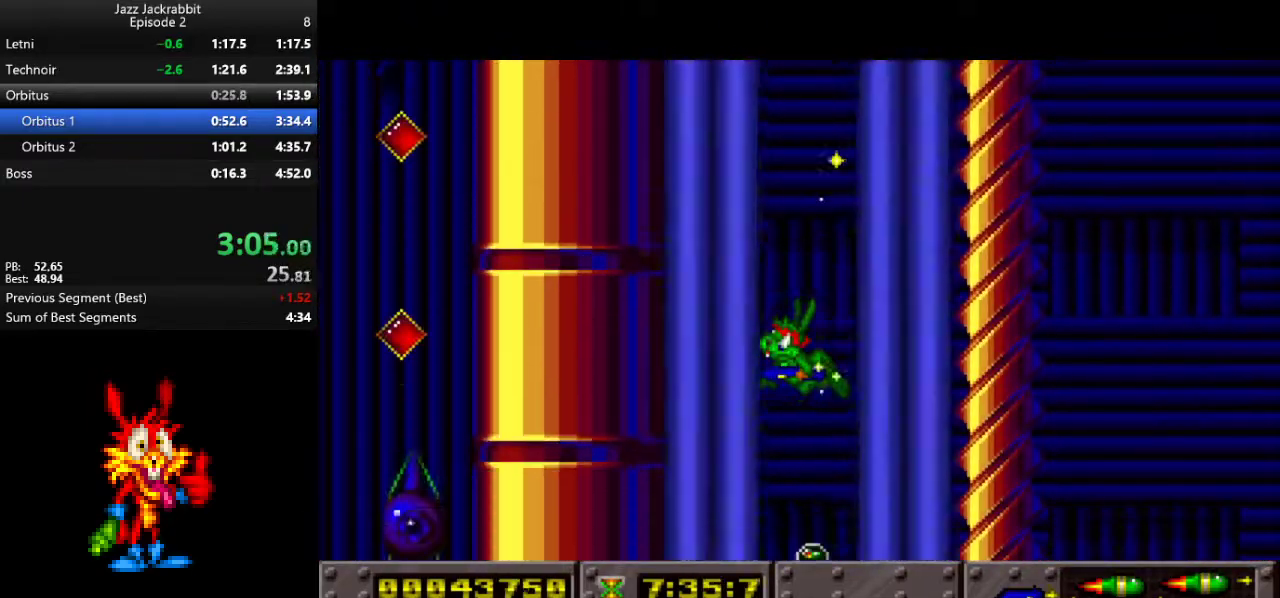
{"keys": [], "events": [[50, "1", "up"]]}
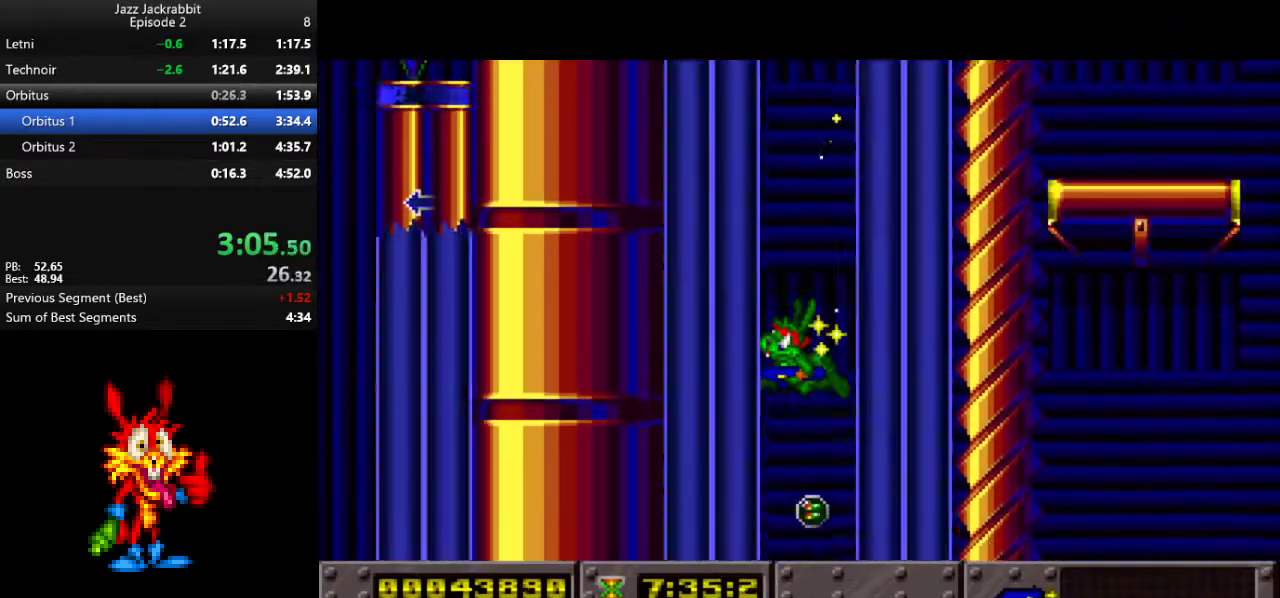
{"keys": [], "events": []}
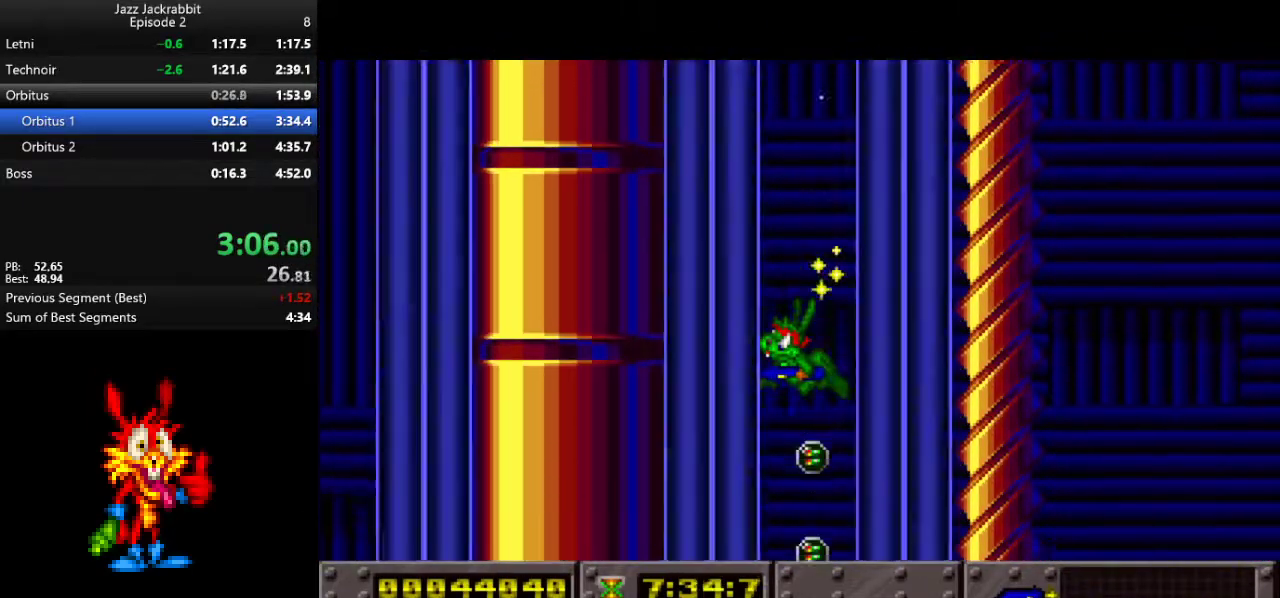
{"keys": [], "events": []}
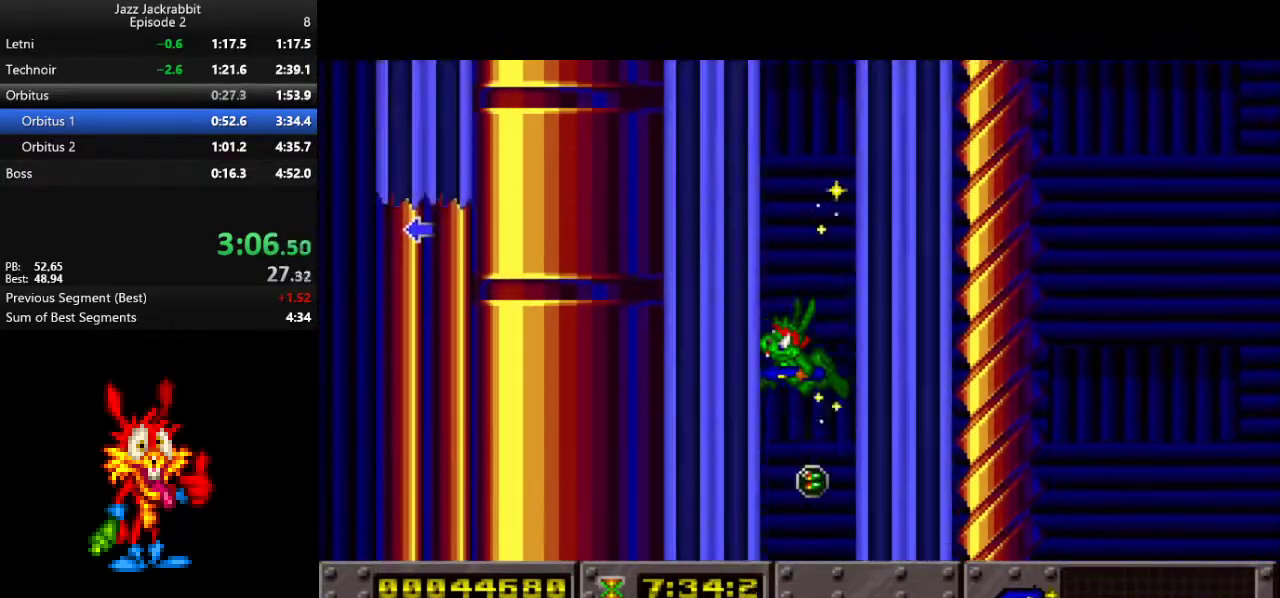
{"keys": [], "events": []}
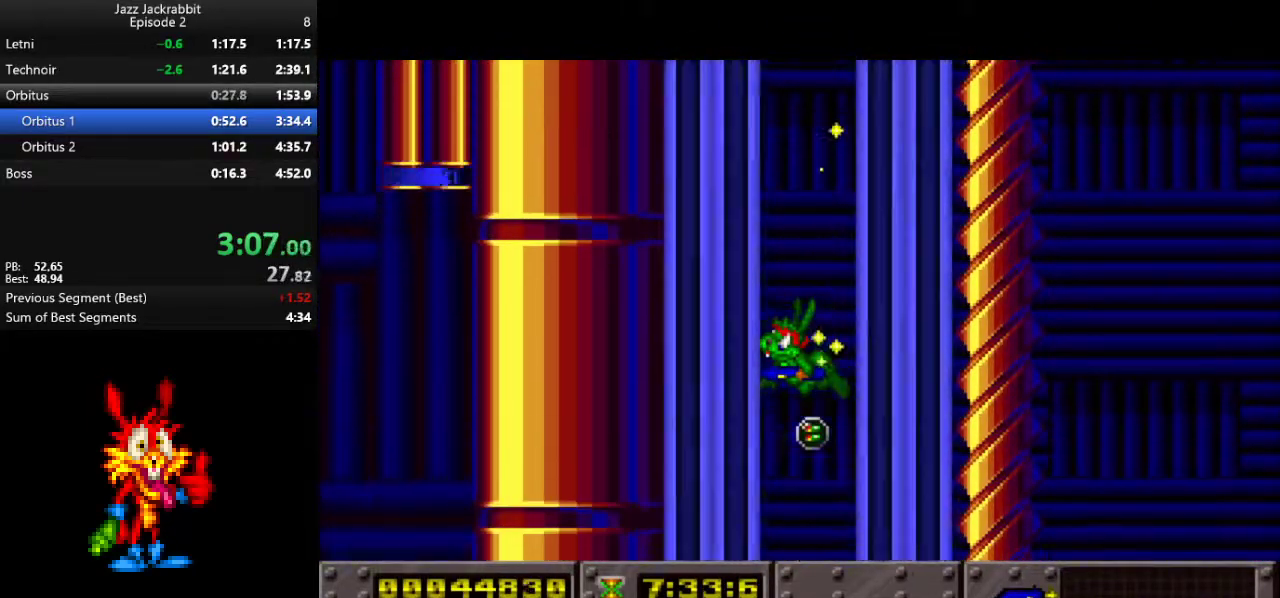
{"keys": [], "events": []}
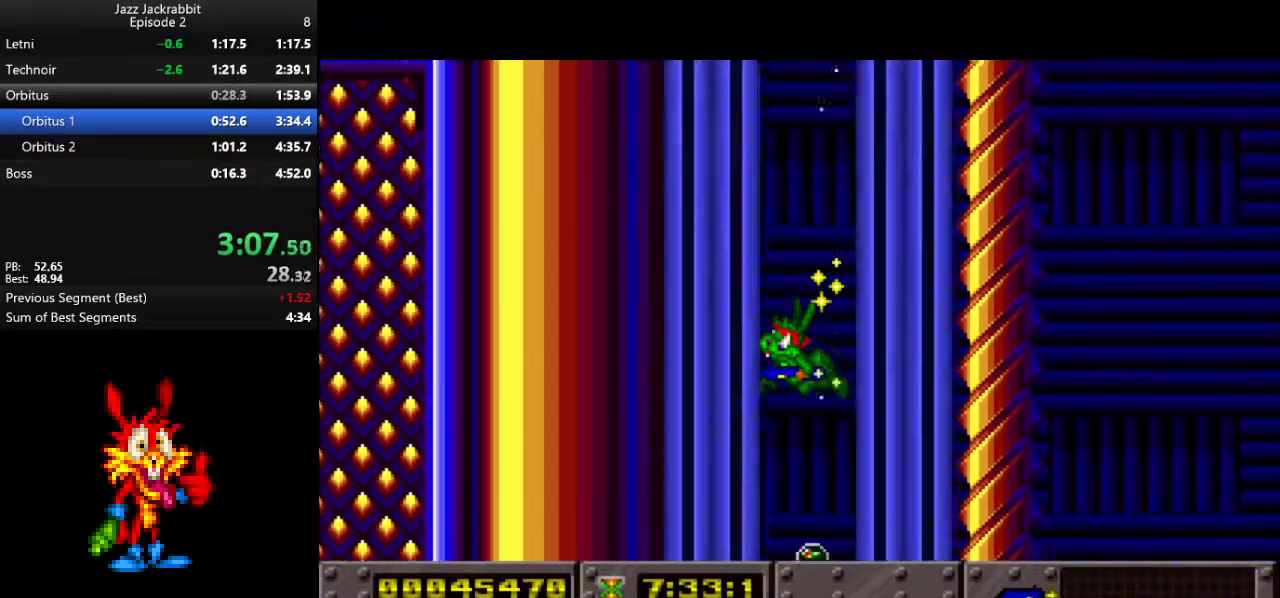
{"keys": [], "events": []}
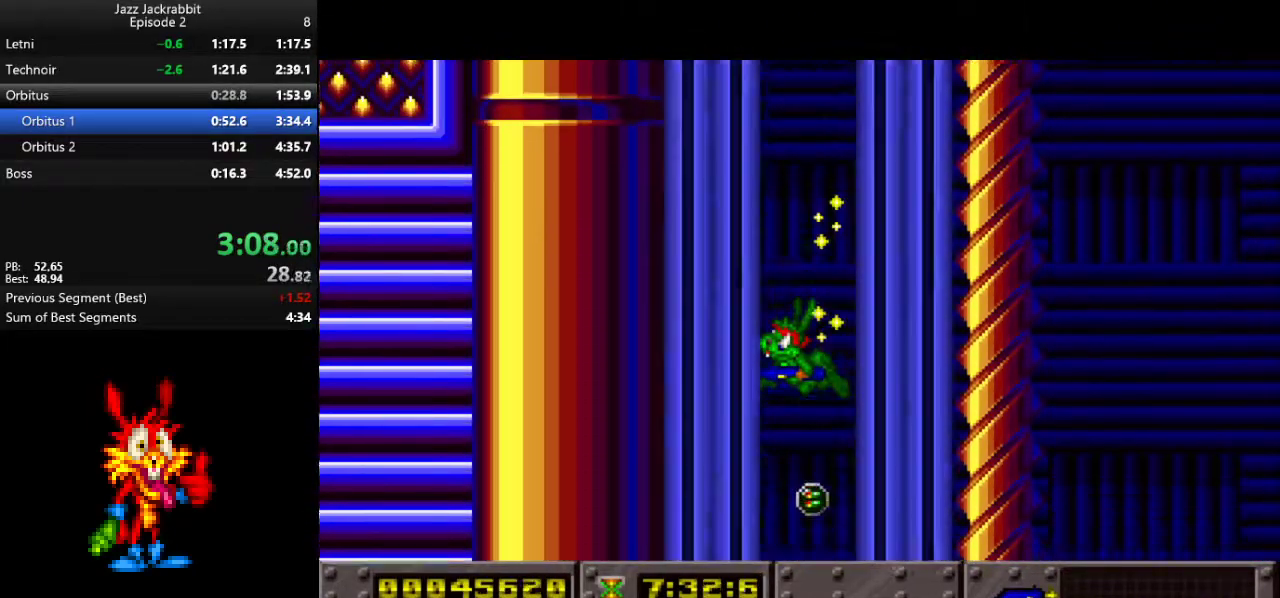
{"keys": [], "events": []}
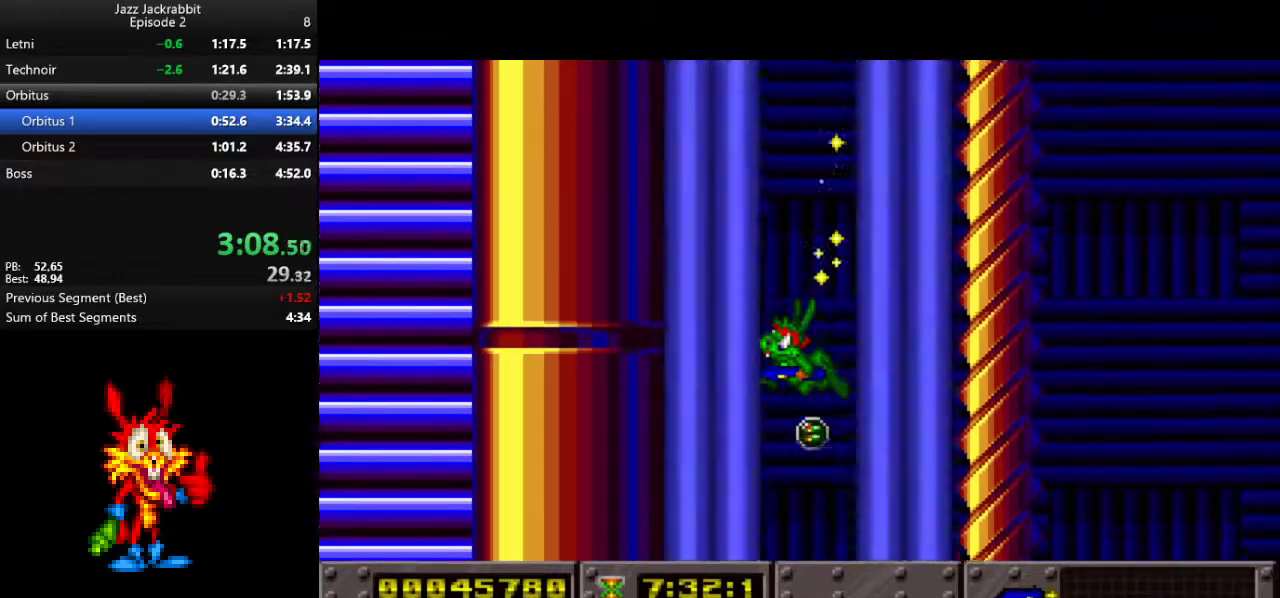
{"keys": [], "events": []}